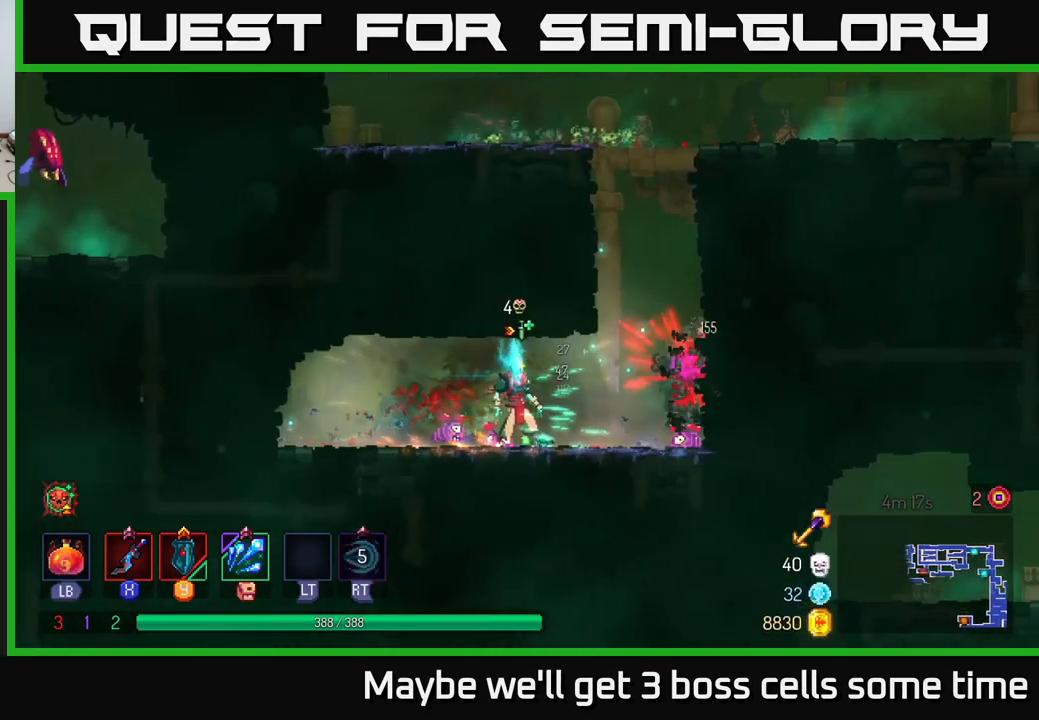
Gameplay with a controller (Xbox layout); each line is a JSON object with the inputs held at the frame after it. "events" lists button and stick changes between this image and that frame as [ms after this image, input, new state], when the widget could be followed in between.
{"buttons": [], "left_stick": "up-right", "right_stick": "center", "events": [[233, "A", "down"], [367, "A", "up"], [367, "left_stick", "up-right"]]}
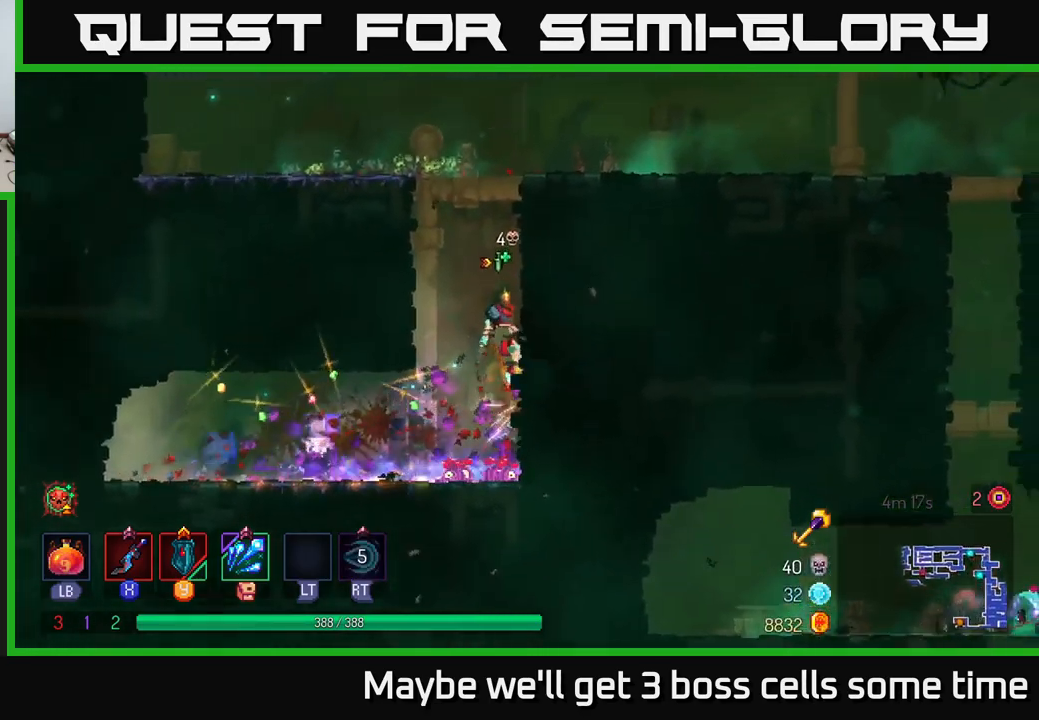
{"buttons": [], "left_stick": "up-right", "right_stick": "center", "events": [[367, "A", "down"], [467, "A", "up"]]}
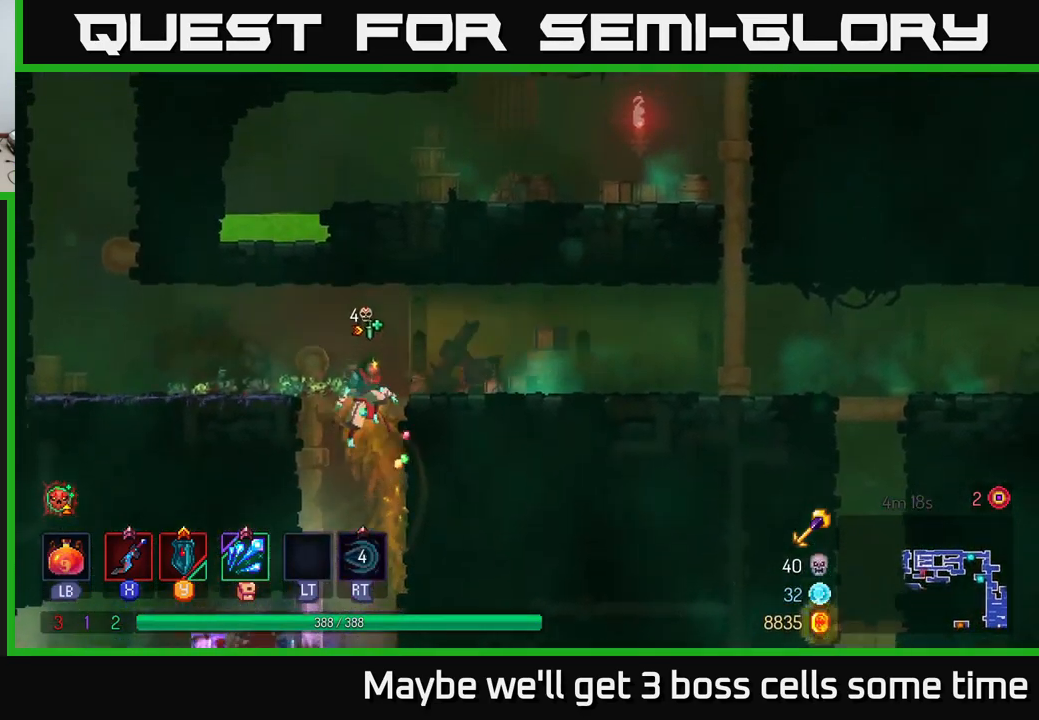
{"buttons": ["SELECT"], "left_stick": "center", "right_stick": "center", "events": [[67, "left_stick", "right"], [83, "A", "down"], [150, "A", "up"], [333, "SELECT", "down"], [367, "left_stick", "center"]]}
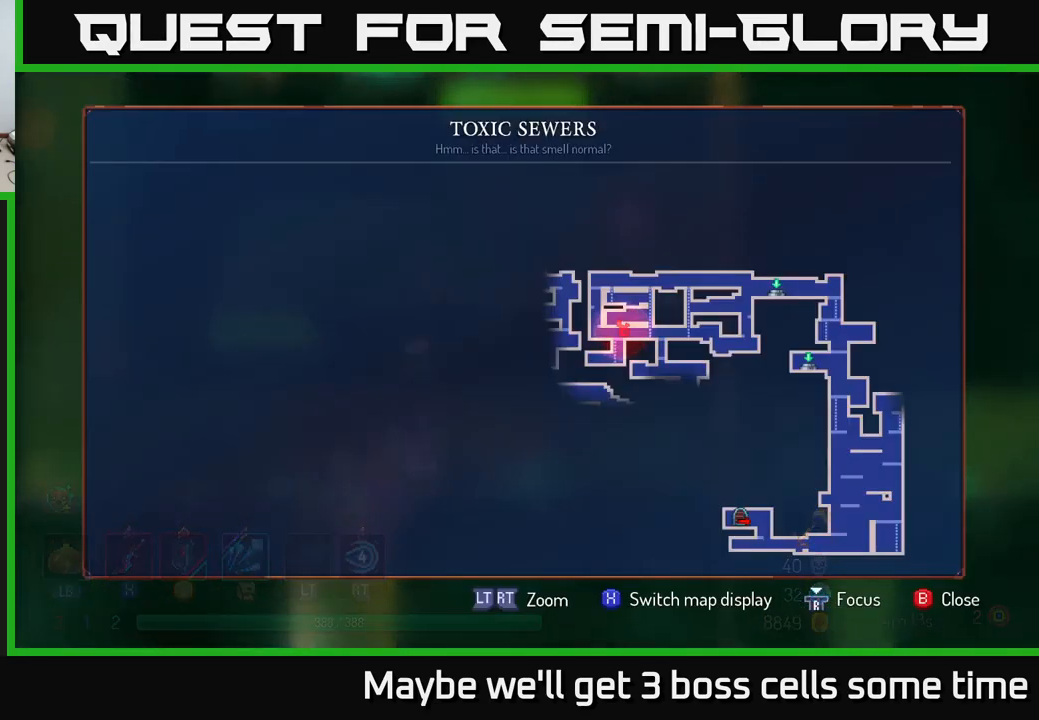
{"buttons": [], "left_stick": "right", "right_stick": "center", "events": [[33, "SELECT", "up"], [267, "SELECT", "down"], [367, "SELECT", "up"], [500, "left_stick", "right"]]}
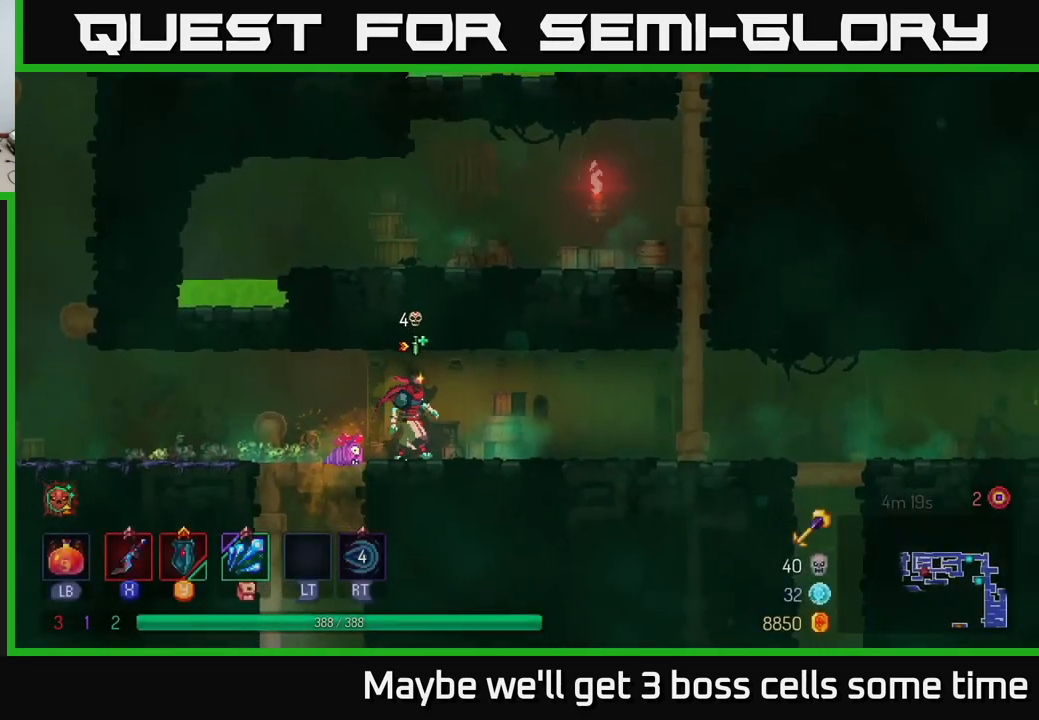
{"buttons": [], "left_stick": "right", "right_stick": "down", "events": [[200, "right_stick", "down"]]}
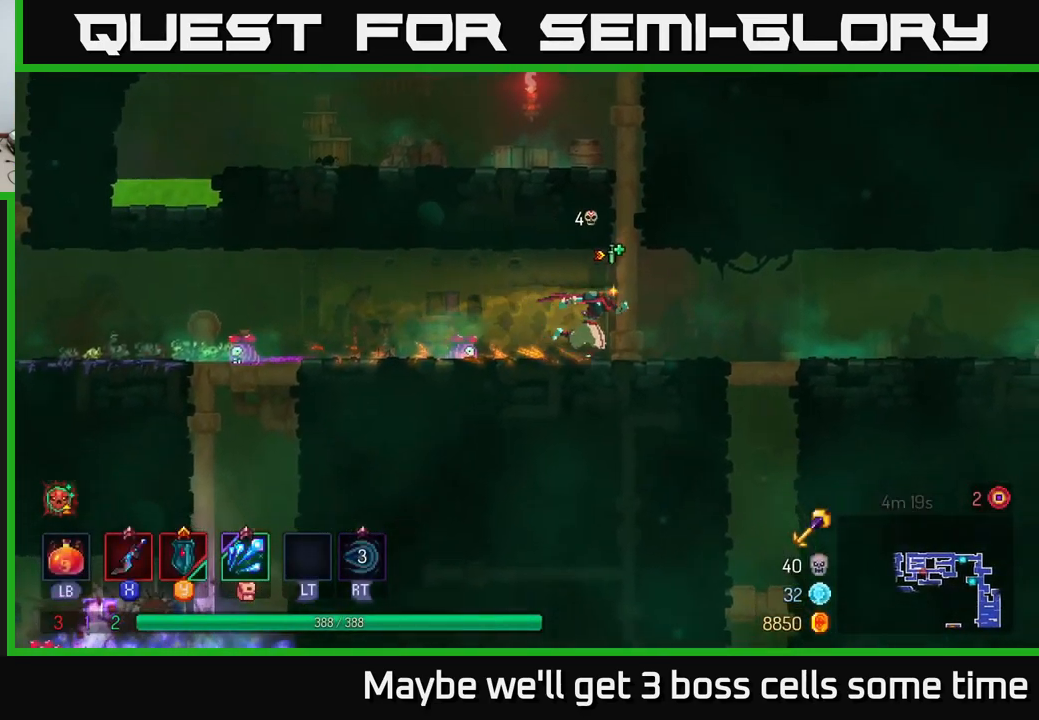
{"buttons": [], "left_stick": "center", "right_stick": "center", "events": [[250, "right_stick", "center"], [267, "left_stick", "down"], [350, "A", "down"], [417, "A", "up"], [483, "left_stick", "center"]]}
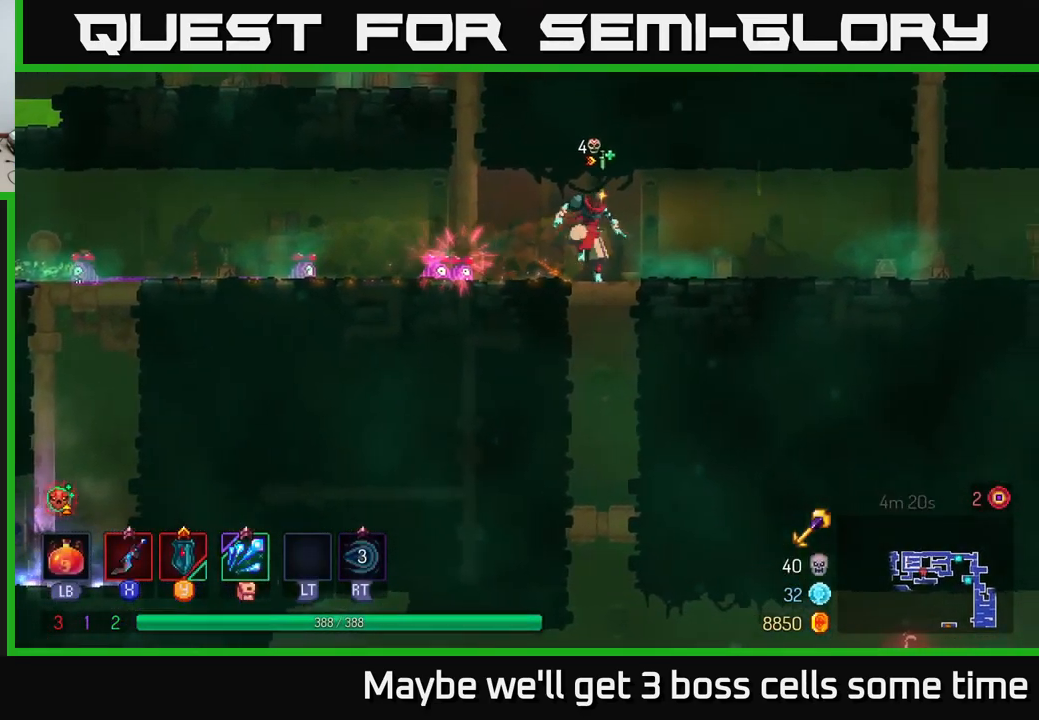
{"buttons": [], "left_stick": "down", "right_stick": "down", "events": [[83, "right_stick", "down"], [467, "left_stick", "down"]]}
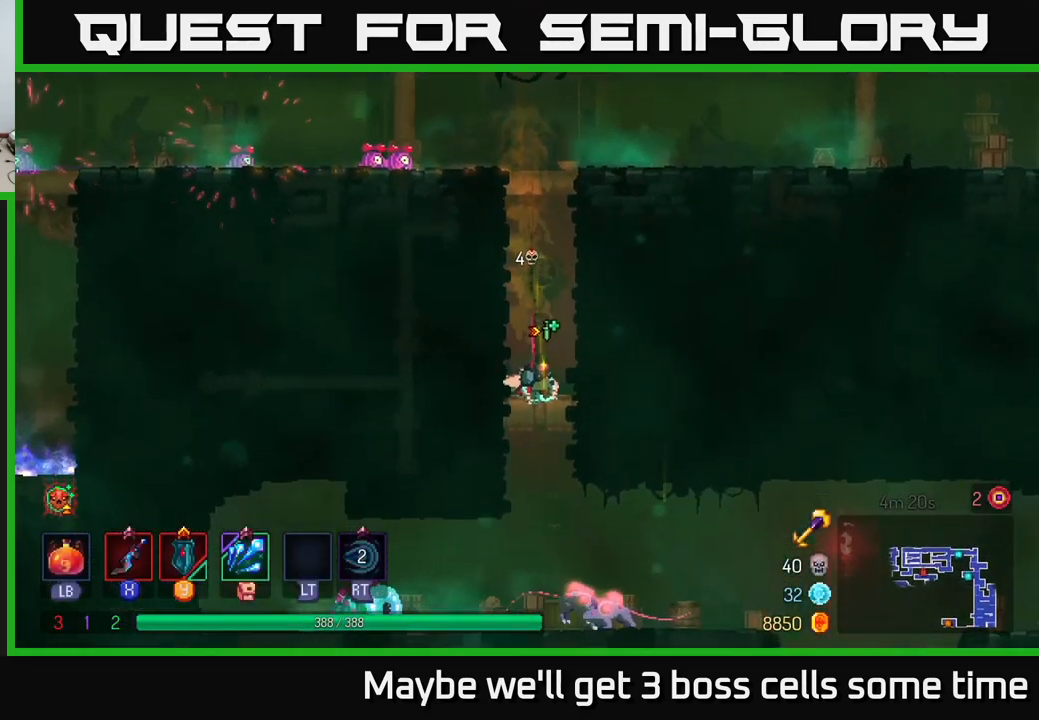
{"buttons": [], "left_stick": "down", "right_stick": "center", "events": [[34, "right_stick", "center"], [134, "A", "down"], [200, "A", "up"], [334, "A", "down"], [367, "A", "up"]]}
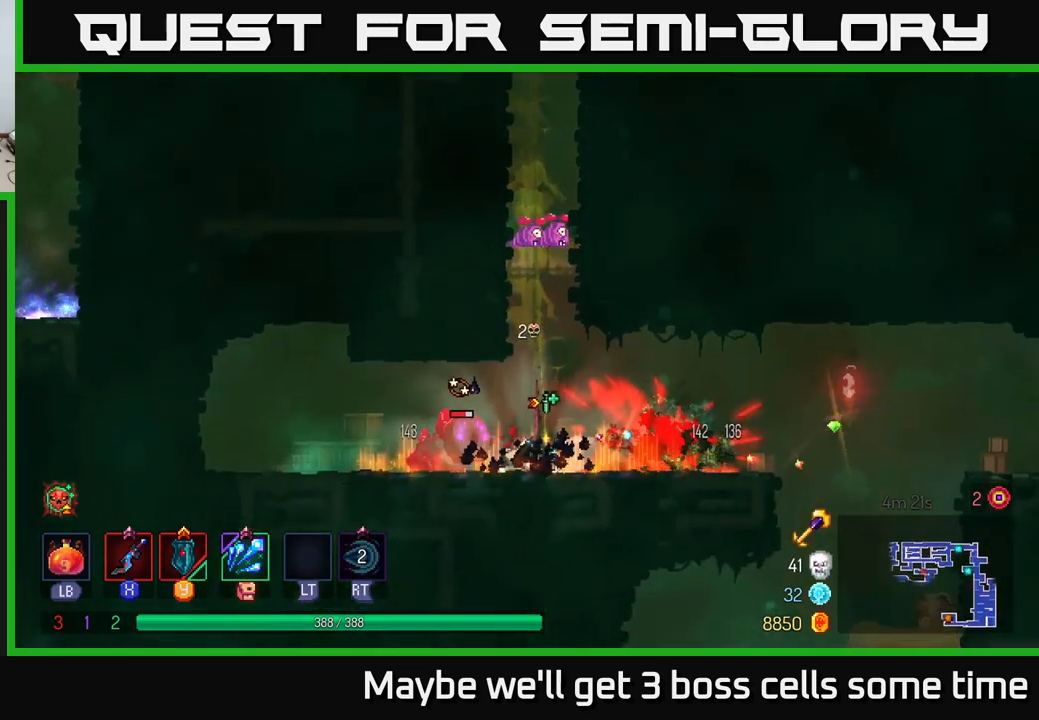
{"buttons": [], "left_stick": "left", "right_stick": "center", "events": [[134, "left_stick", "right"], [217, "left_stick", "left"], [250, "X", "down"], [334, "X", "up"], [417, "X", "down"], [484, "X", "up"]]}
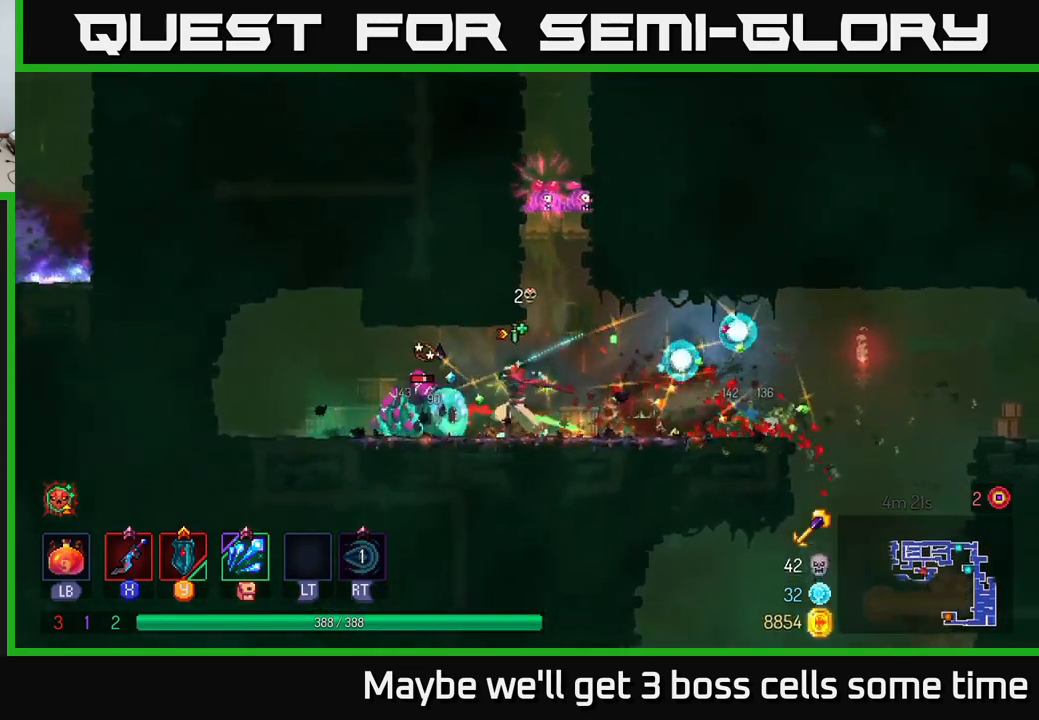
{"buttons": [], "left_stick": "center", "right_stick": "center", "events": [[50, "X", "down"], [117, "X", "up"], [200, "X", "down"], [217, "left_stick", "center"], [300, "X", "up"], [350, "X", "down"], [450, "X", "up"]]}
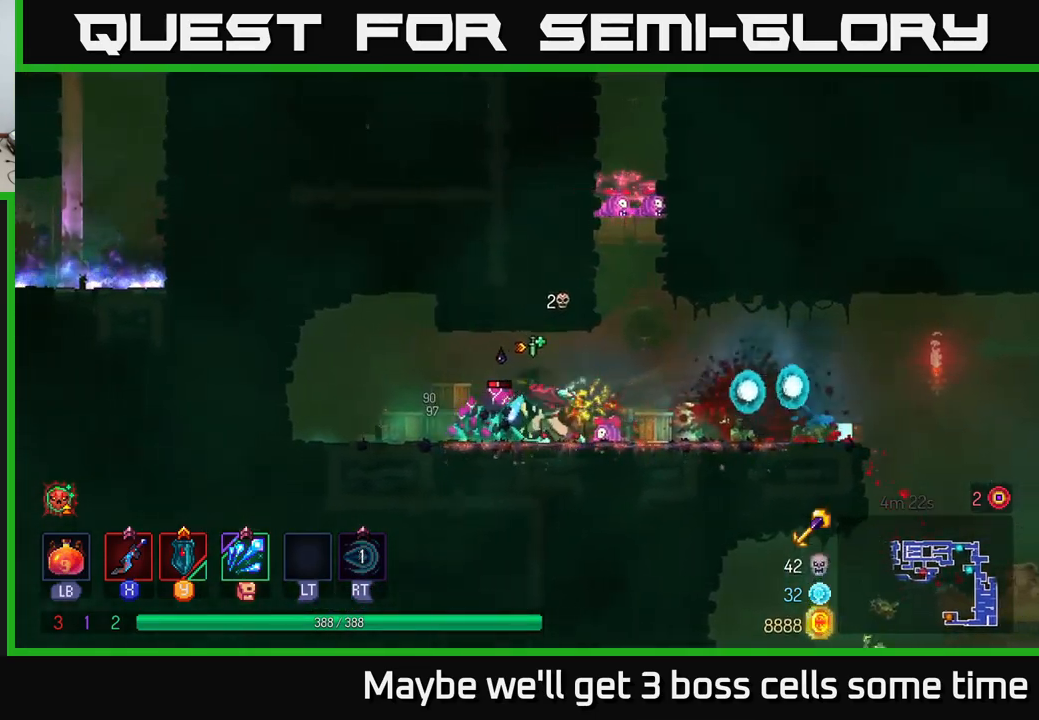
{"buttons": [], "left_stick": "right", "right_stick": "center", "events": [[17, "X", "down"], [100, "X", "up"], [200, "X", "down"], [300, "X", "up"], [467, "left_stick", "right"]]}
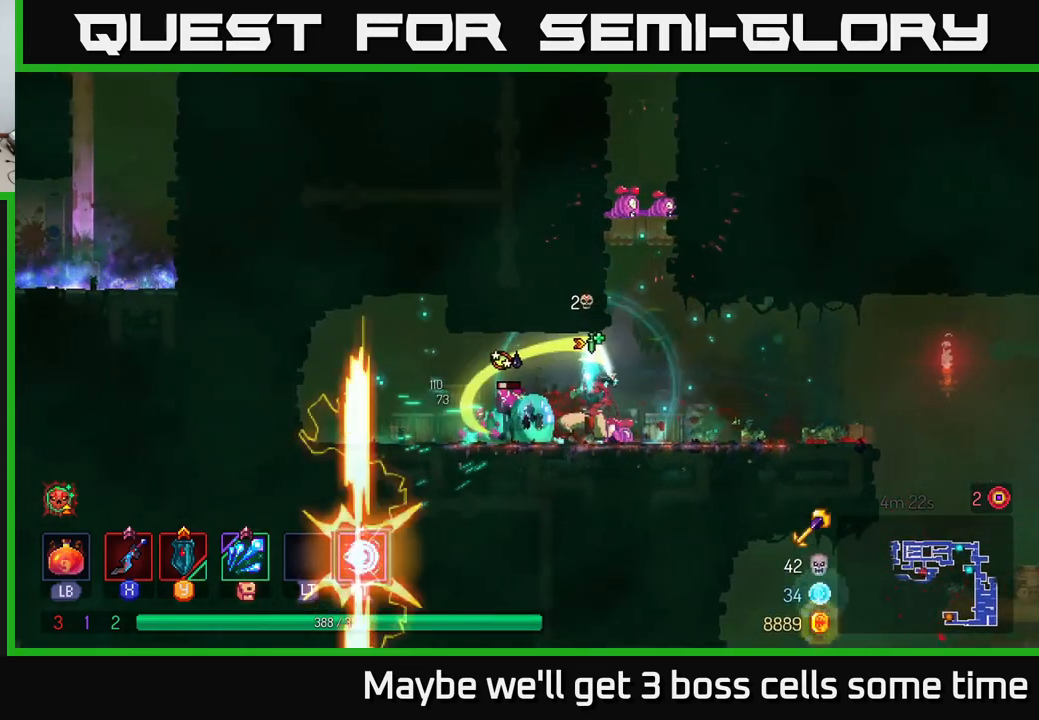
{"buttons": [], "left_stick": "up-left", "right_stick": "center", "events": [[34, "B", "down"], [150, "B", "up"], [334, "left_stick", "up-left"]]}
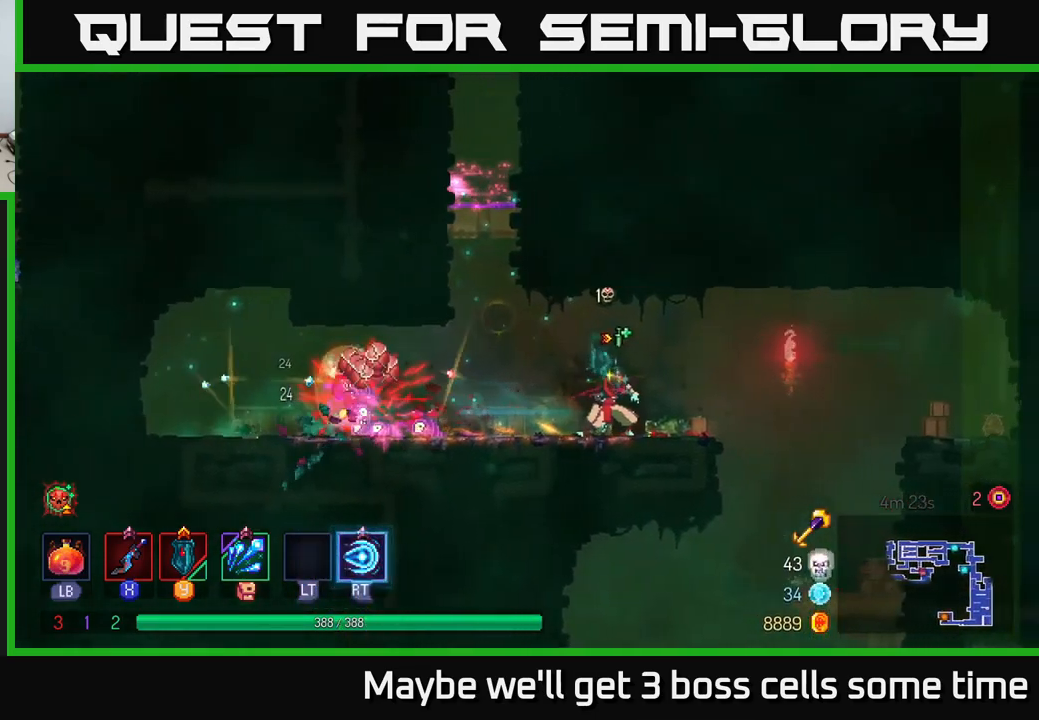
{"buttons": [], "left_stick": "right", "right_stick": "center", "events": [[67, "left_stick", "right"]]}
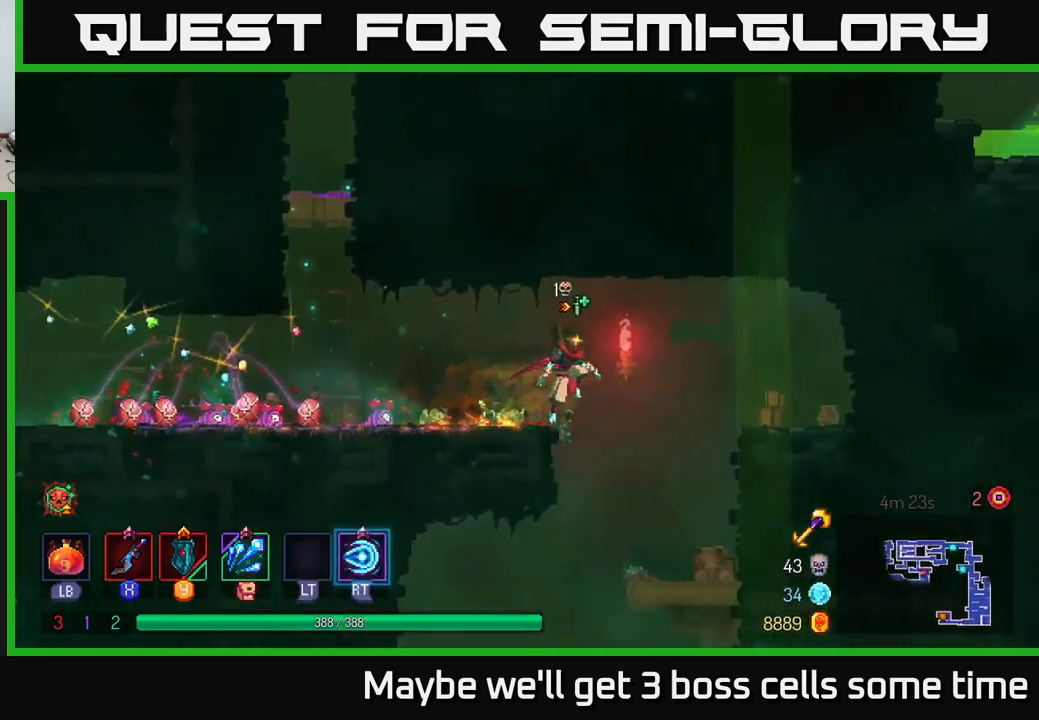
{"buttons": [], "left_stick": "center", "right_stick": "down", "events": [[167, "right_stick", "down"], [350, "left_stick", "center"]]}
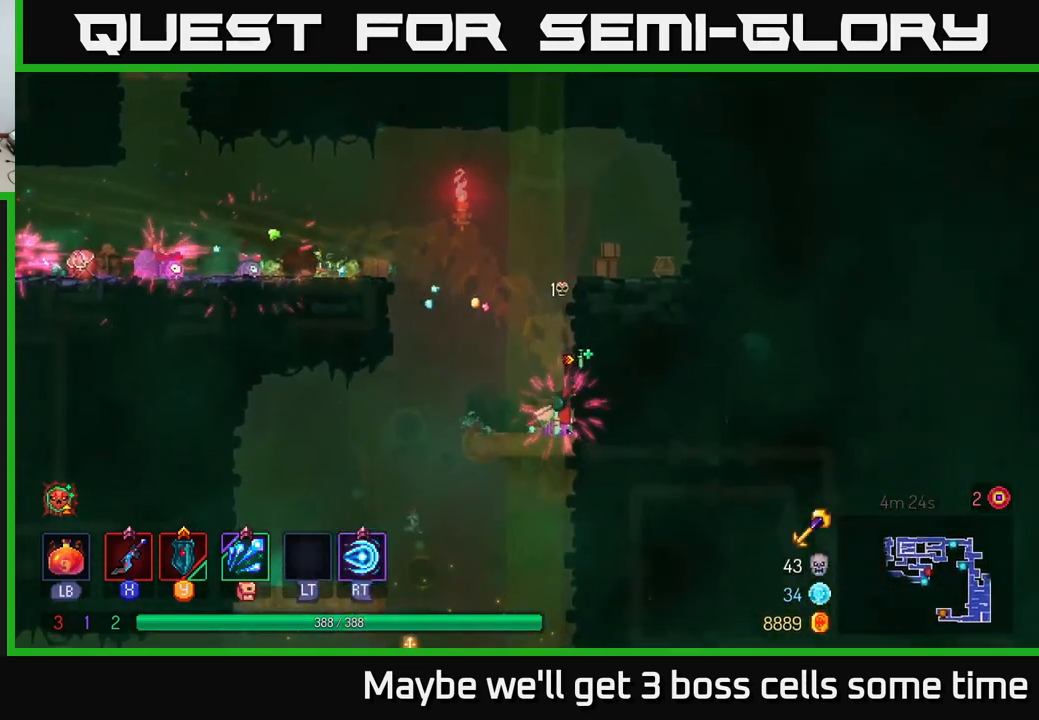
{"buttons": [], "left_stick": "left", "right_stick": "down", "events": [[34, "left_stick", "down"], [50, "right_stick", "center"], [100, "A", "down"], [217, "A", "up"], [284, "left_stick", "center"], [384, "right_stick", "down"], [500, "left_stick", "left"]]}
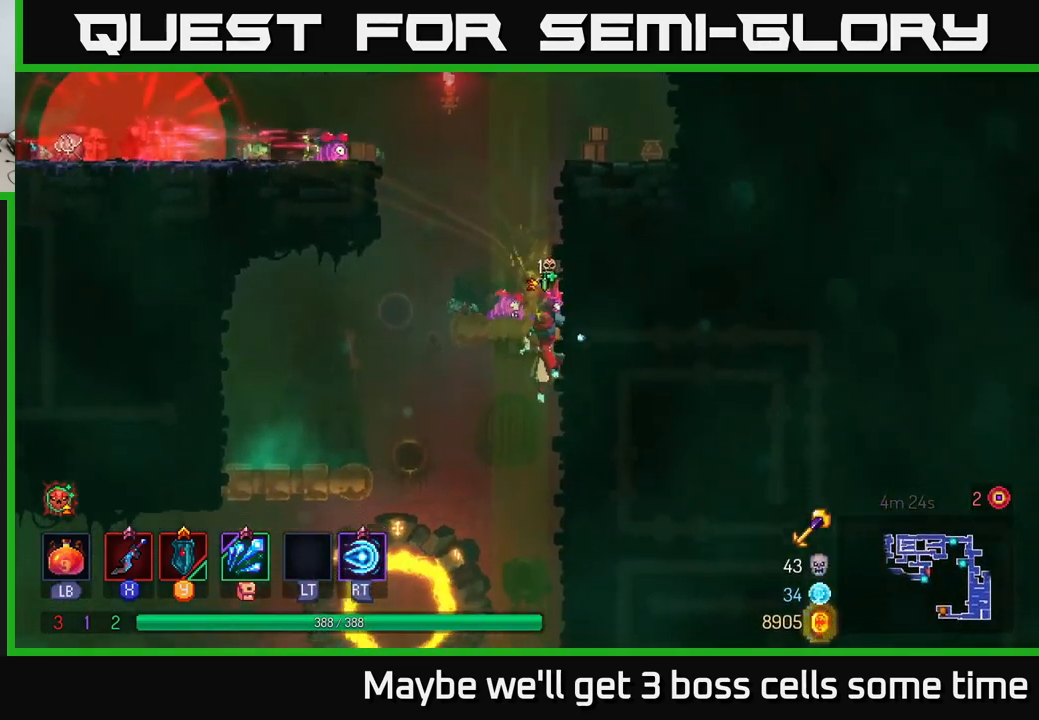
{"buttons": [], "left_stick": "left", "right_stick": "center", "events": [[100, "right_stick", "center"], [200, "A", "down"], [267, "A", "up"]]}
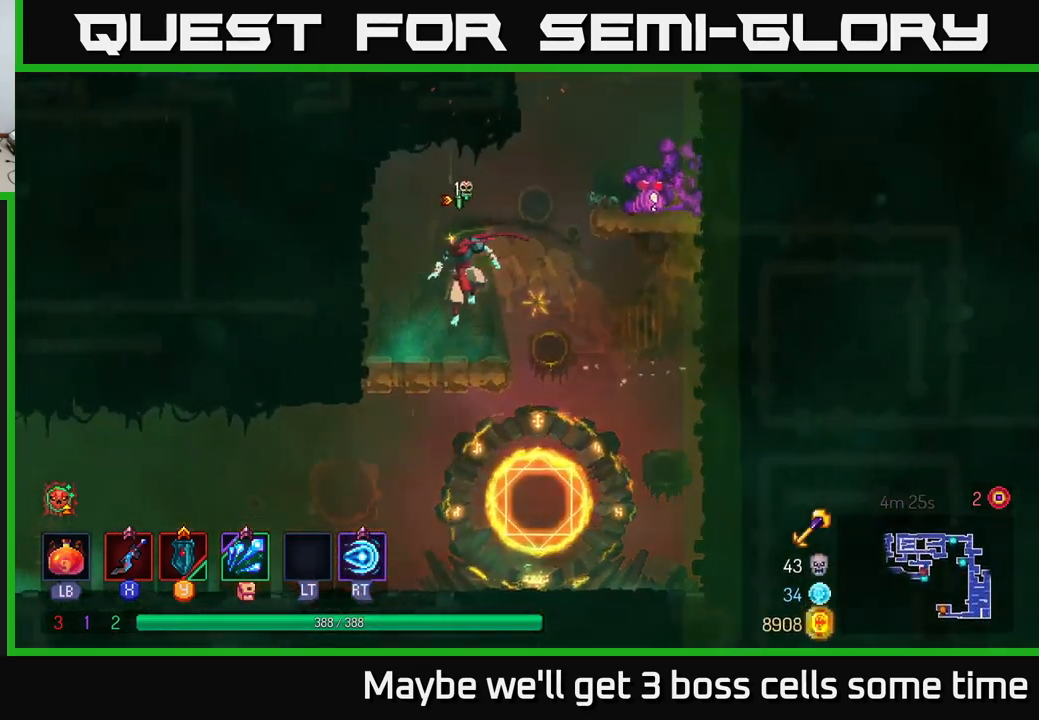
{"buttons": [], "left_stick": "center", "right_stick": "center", "events": [[100, "left_stick", "down"], [234, "A", "down"], [300, "A", "up"], [367, "left_stick", "center"]]}
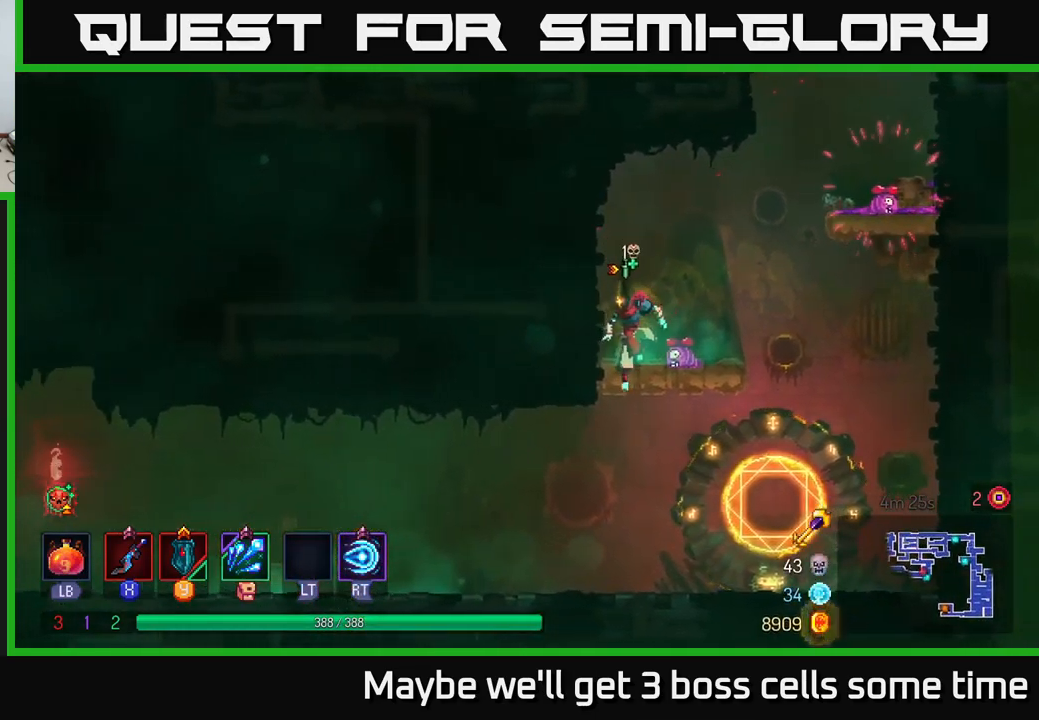
{"buttons": [], "left_stick": "left", "right_stick": "center", "events": [[34, "left_stick", "left"], [166, "B", "down"], [250, "B", "up"]]}
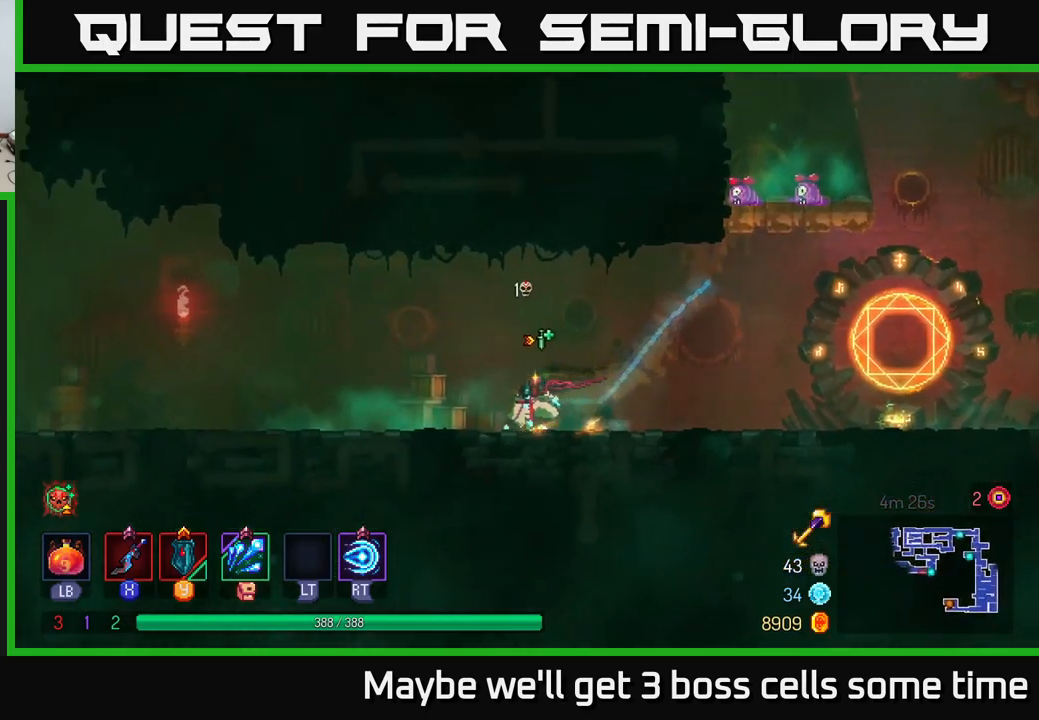
{"buttons": [], "left_stick": "left", "right_stick": "center", "events": []}
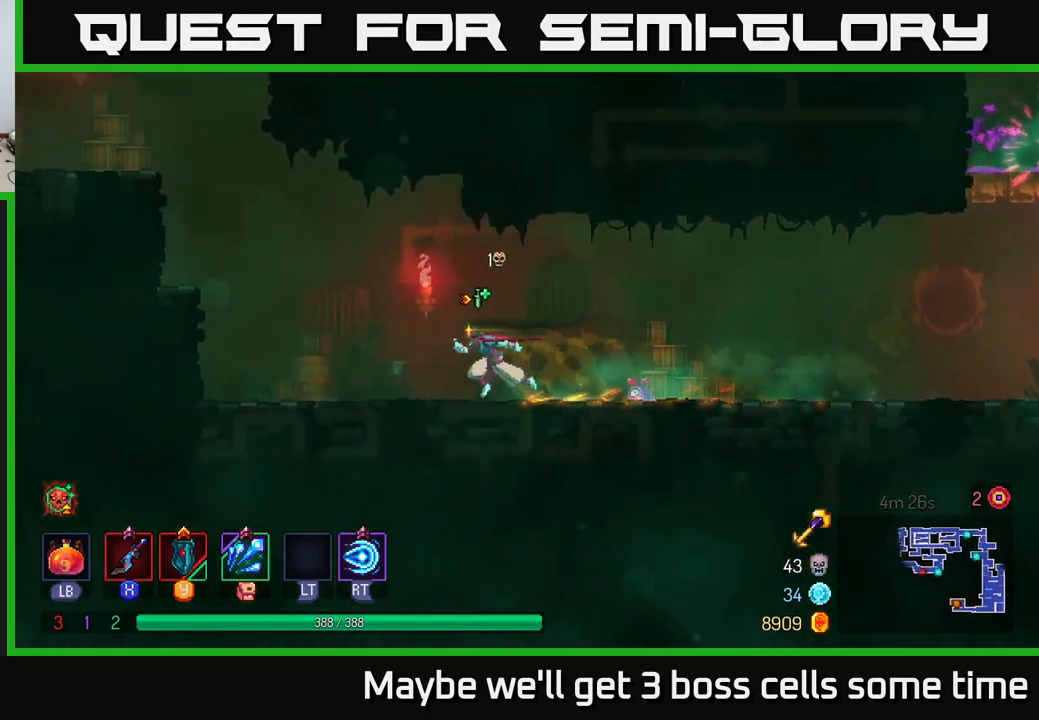
{"buttons": ["A"], "left_stick": "left", "right_stick": "center", "events": [[300, "A", "down"], [400, "A", "up"], [500, "A", "down"]]}
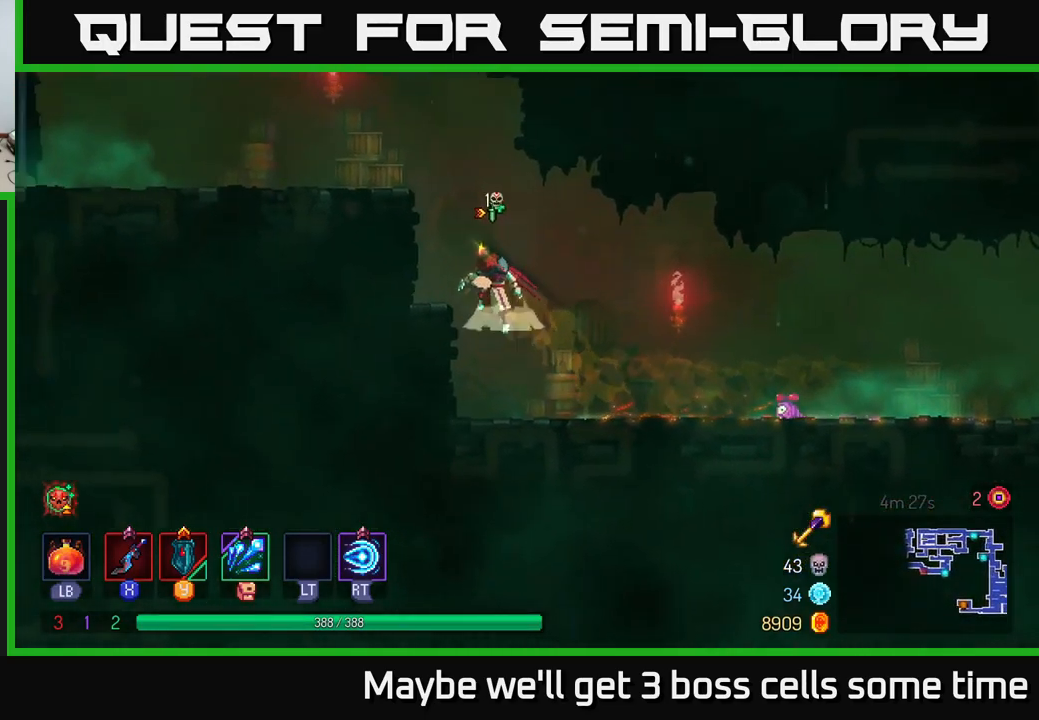
{"buttons": [], "left_stick": "left", "right_stick": "center", "events": [[133, "A", "up"], [350, "B", "down"], [483, "B", "up"]]}
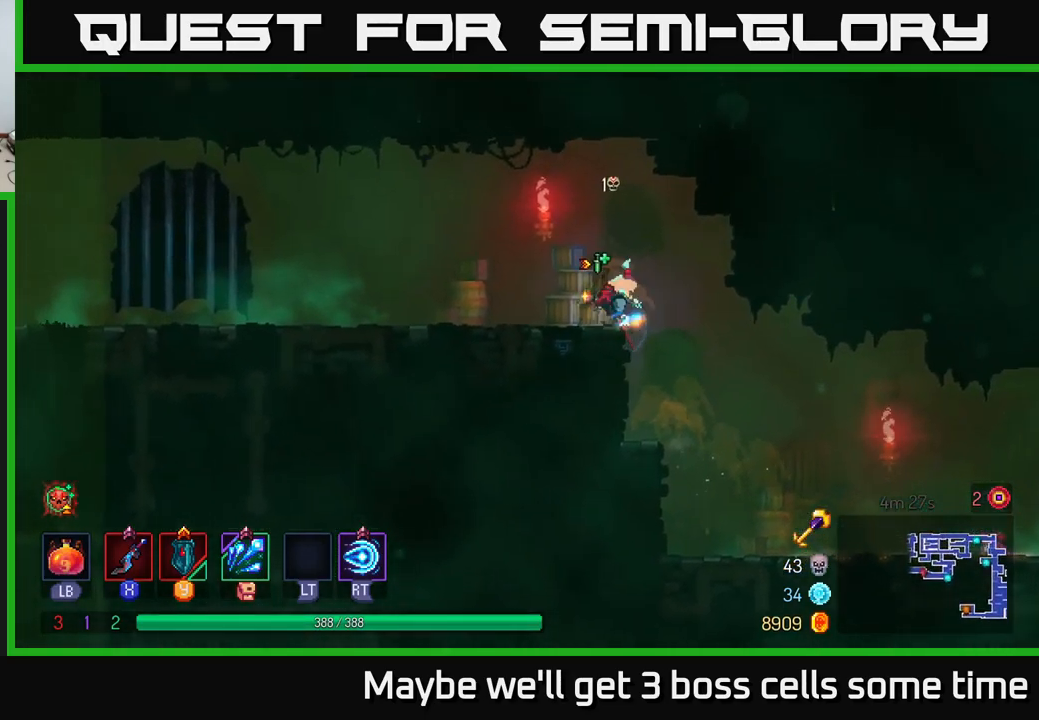
{"buttons": [], "left_stick": "left", "right_stick": "center", "events": []}
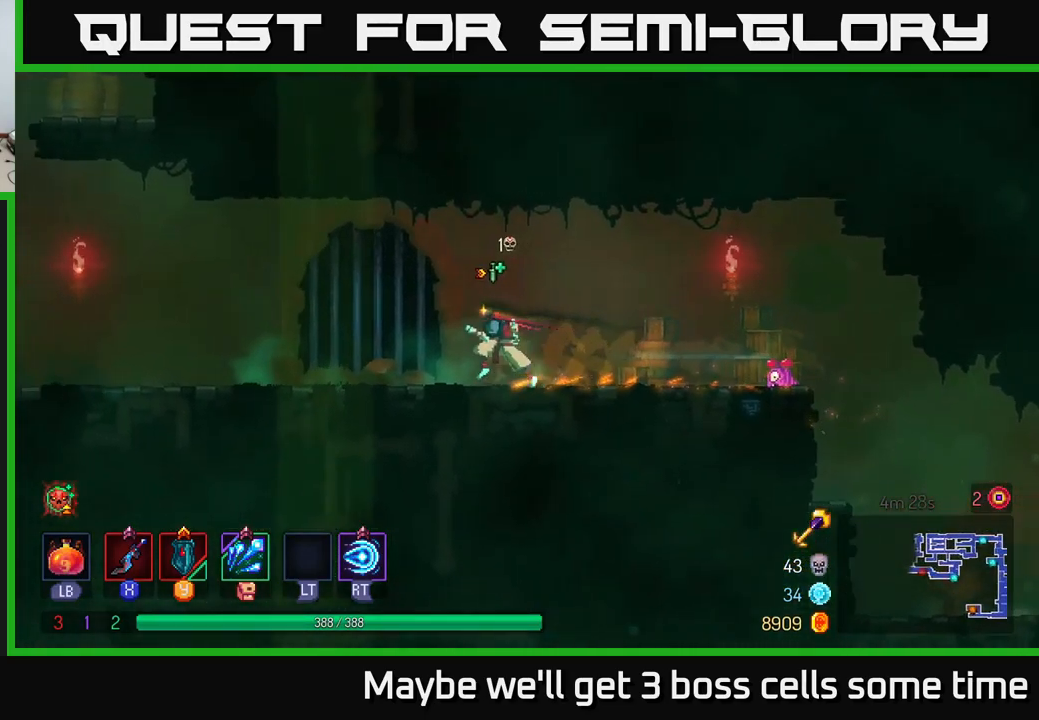
{"buttons": [], "left_stick": "left", "right_stick": "center", "events": []}
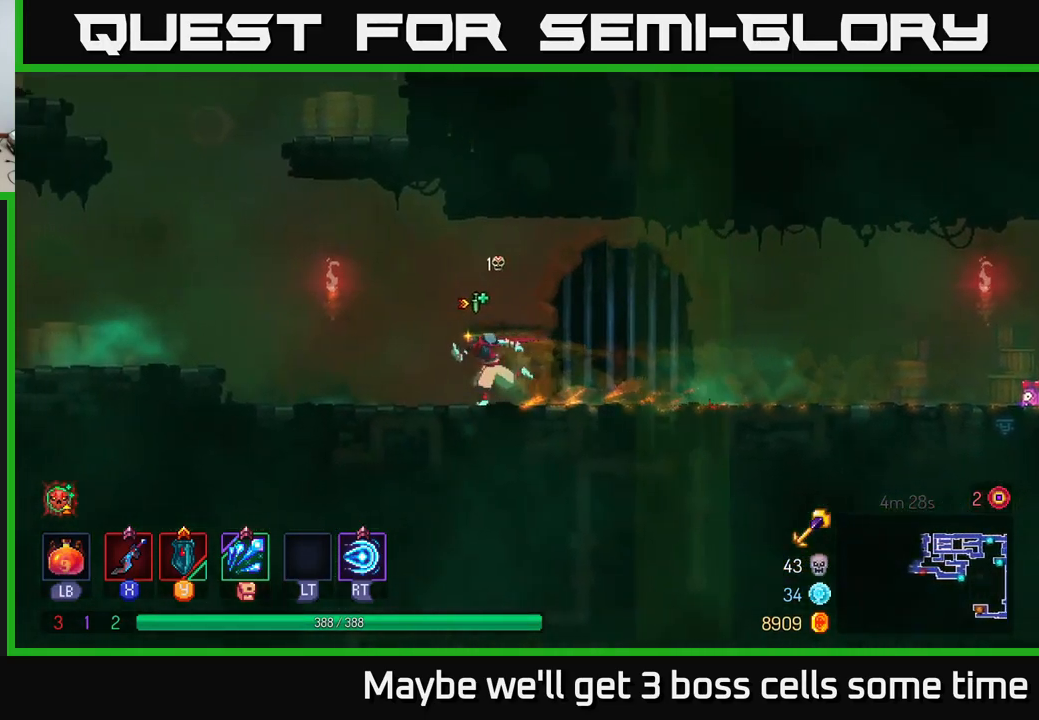
{"buttons": [], "left_stick": "left", "right_stick": "center", "events": [[250, "A", "down"], [350, "A", "up"]]}
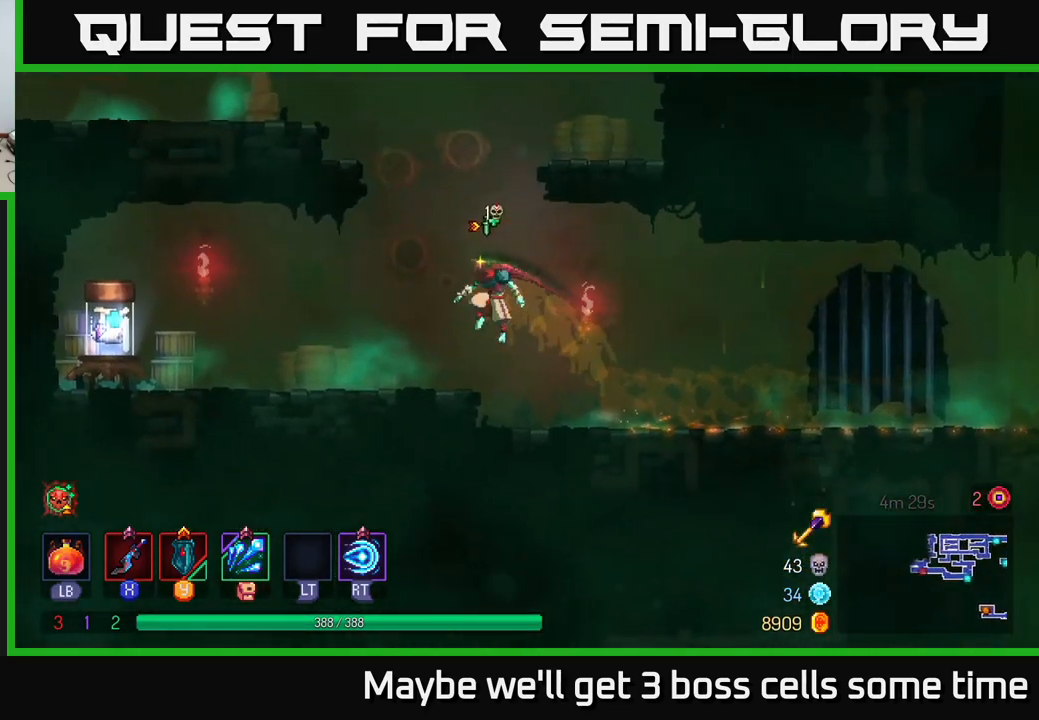
{"buttons": [], "left_stick": "left", "right_stick": "center", "events": [[300, "left_stick", "right"], [350, "A", "down"], [466, "A", "up"], [483, "left_stick", "left"]]}
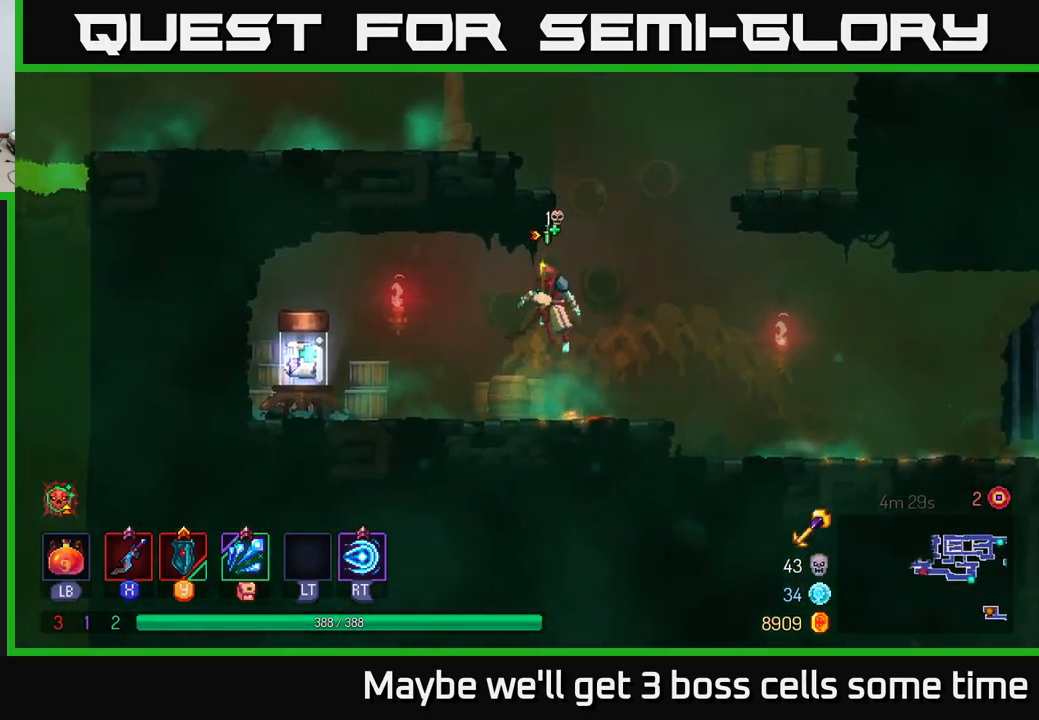
{"buttons": [], "left_stick": "left", "right_stick": "center", "events": [[350, "B", "down"], [450, "B", "up"]]}
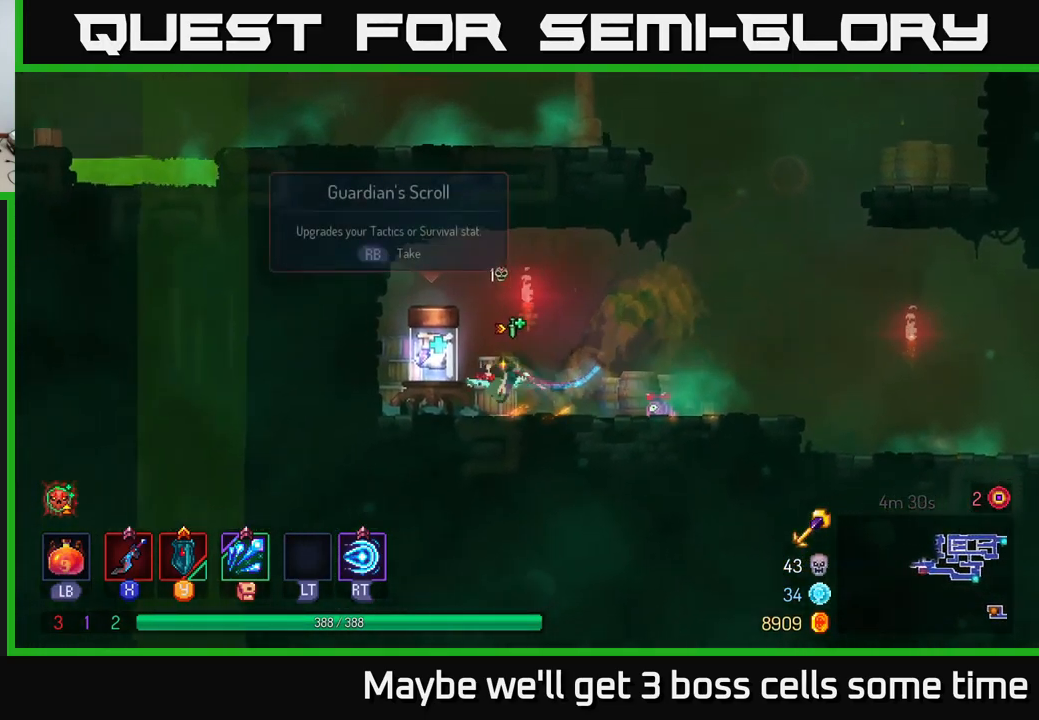
{"buttons": [], "left_stick": "center", "right_stick": "center", "events": [[83, "left_stick", "right"], [150, "R1", "down"], [250, "R1", "up"], [283, "left_stick", "center"]]}
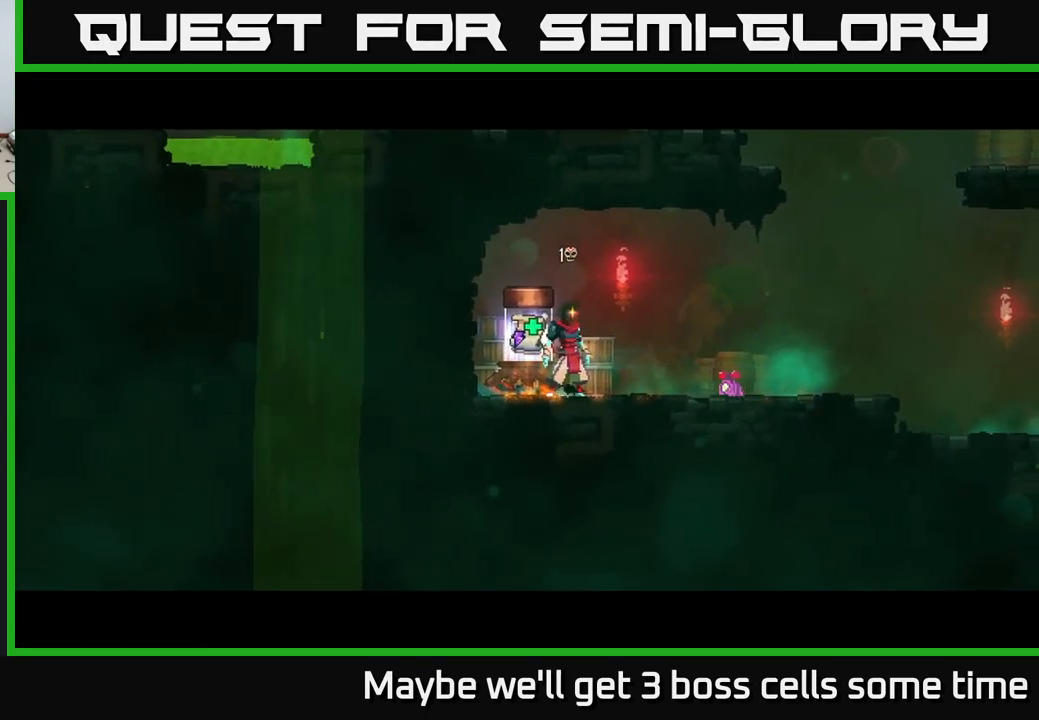
{"buttons": [], "left_stick": "center", "right_stick": "center", "events": []}
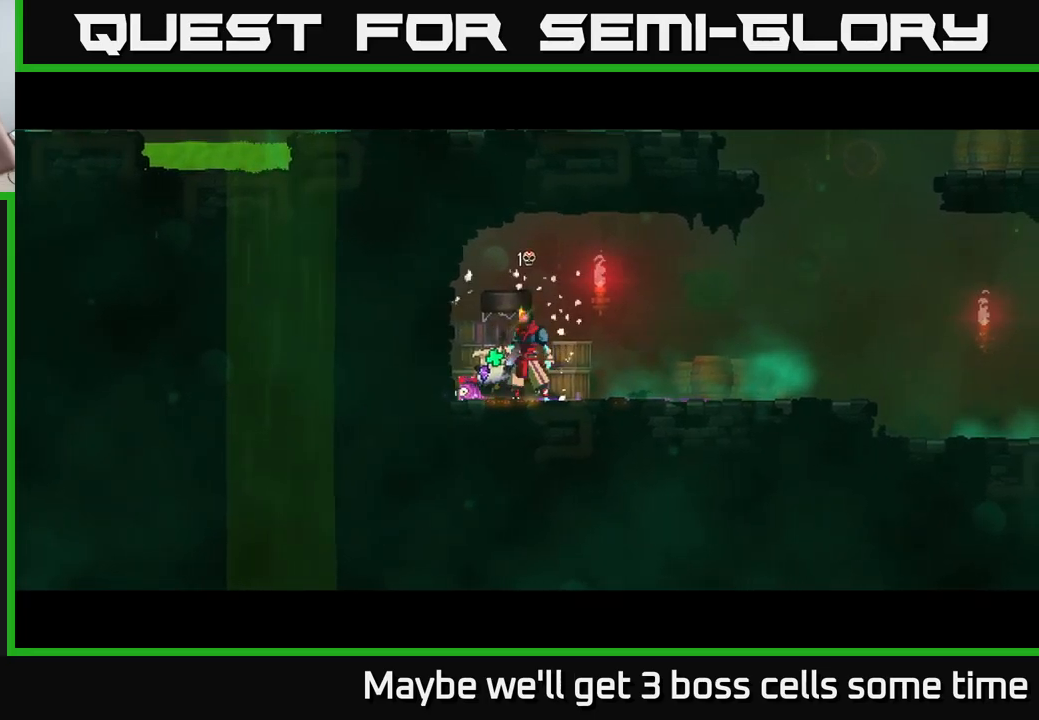
{"buttons": [], "left_stick": "center", "right_stick": "center", "events": []}
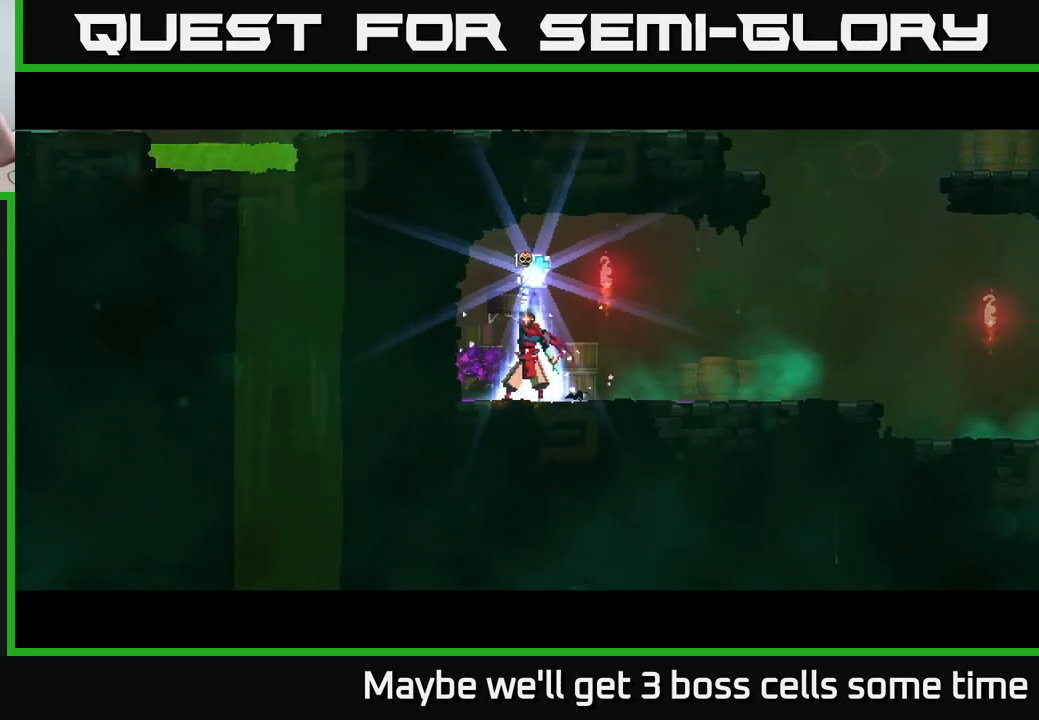
{"buttons": [], "left_stick": "center", "right_stick": "center", "events": []}
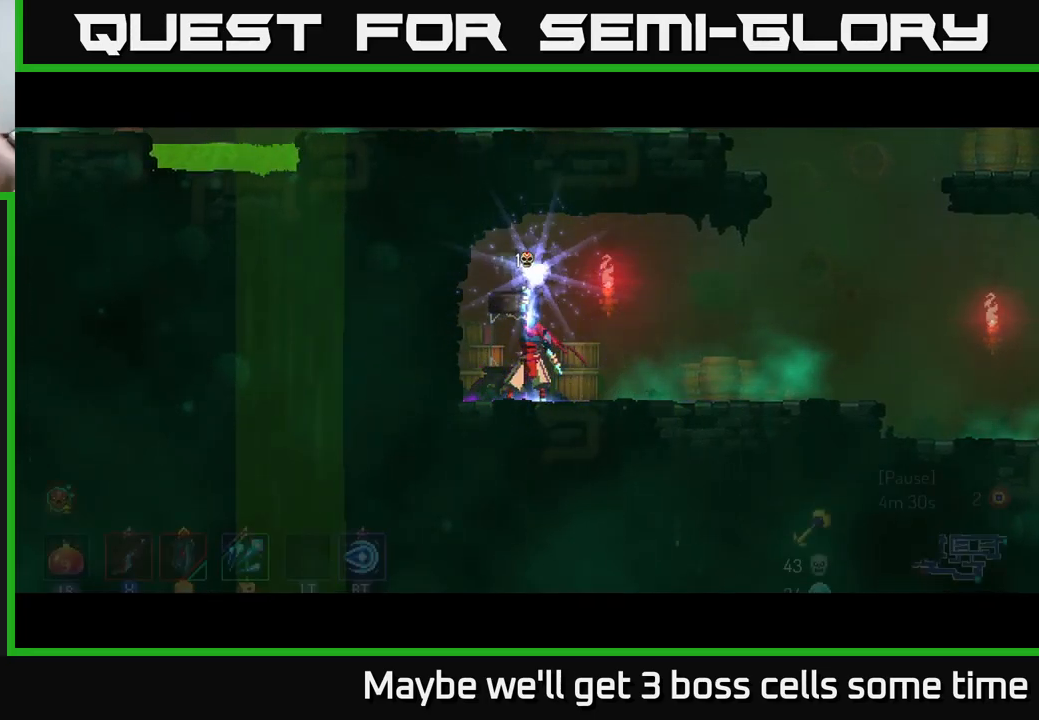
{"buttons": [], "left_stick": "right", "right_stick": "center", "events": [[483, "left_stick", "right"]]}